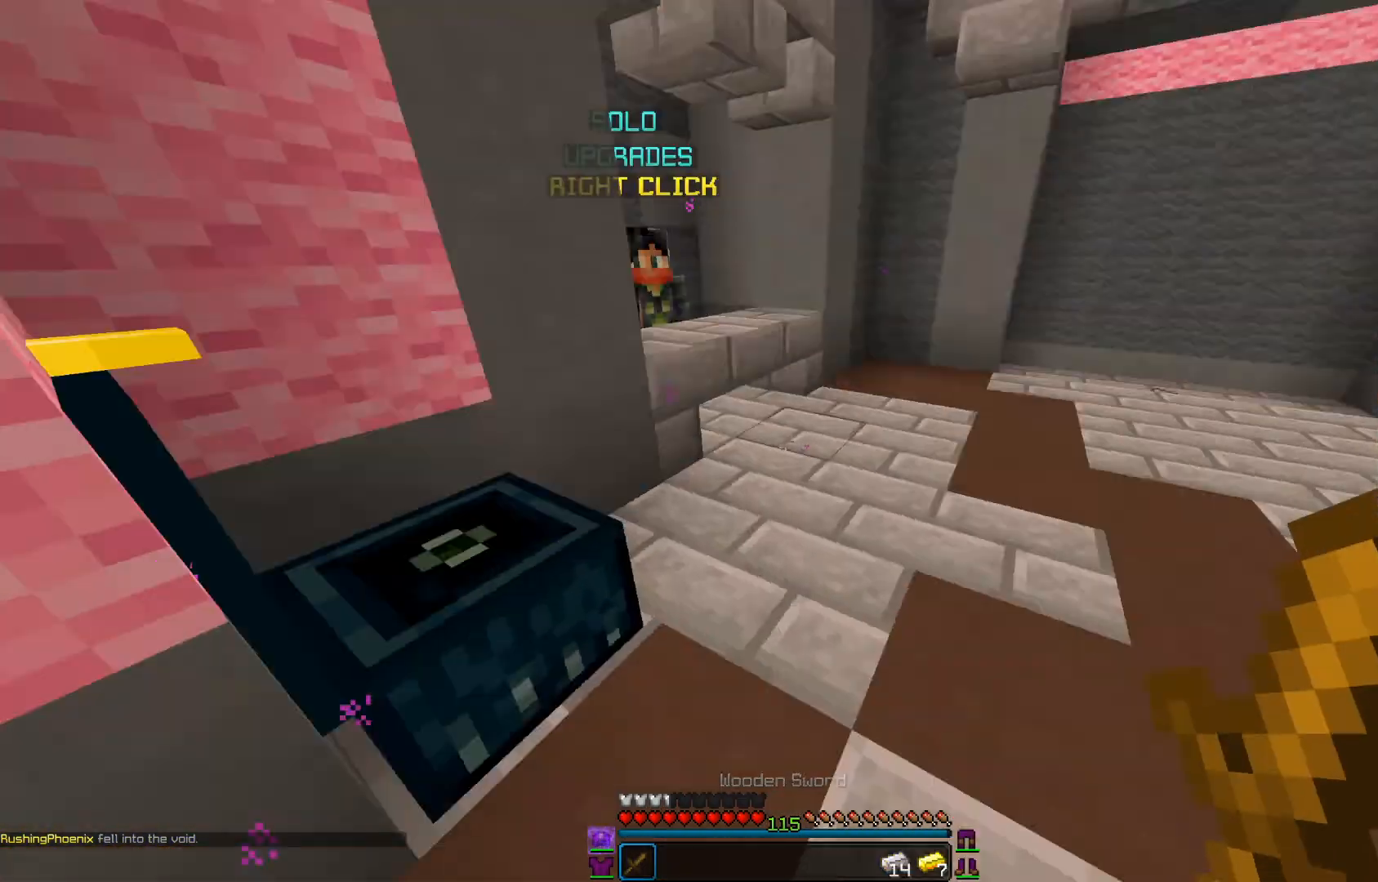
Gameplay with keyboard and mouse; each line is a JSON object with the keys and mouse buttons held at the frame after it. "events" lists presses ("down") and releases ("up") of "a", "d", "s", "w", "mouse_left" and "mouse_right" between this image and that frame as [ms after this image, input, new state], when the widget could be followed in between. "mouse_left", "mouse_right" = the "left", "right" buttons of the "mouse" list. No other keys are recorded. Fast repeated clicks can show as one long hold. Mouse movement is not recorded.
{"keys": ["w"], "mouse": ["left"], "events": [[17, "w", "down"], [217, "mouse_left", "down"], [334, "mouse_left", "up"], [417, "mouse_left", "down"]]}
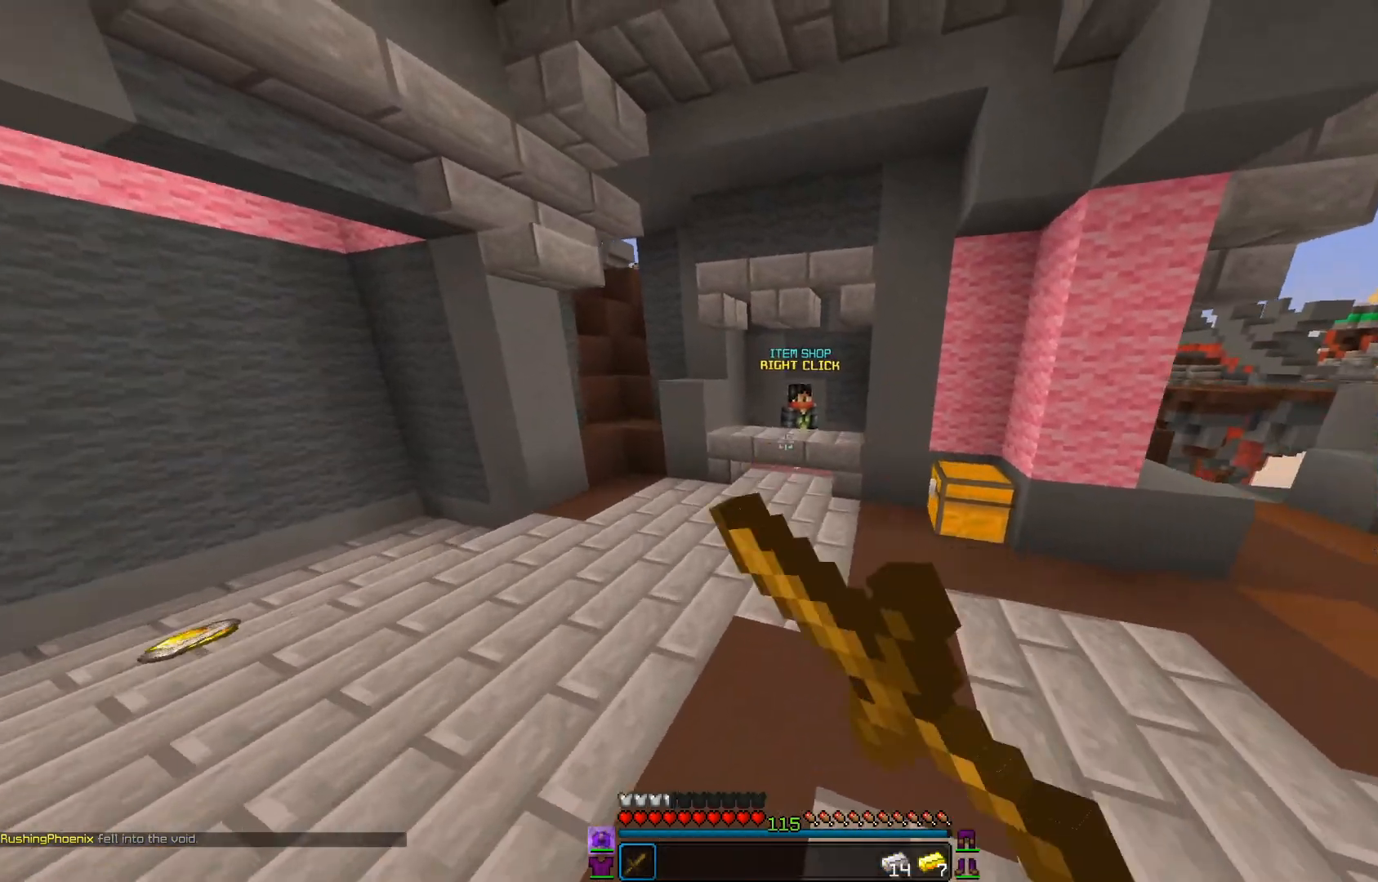
{"keys": ["w"], "mouse": [], "events": [[33, "mouse_left", "up"], [116, "mouse_left", "down"], [417, "mouse_left", "up"]]}
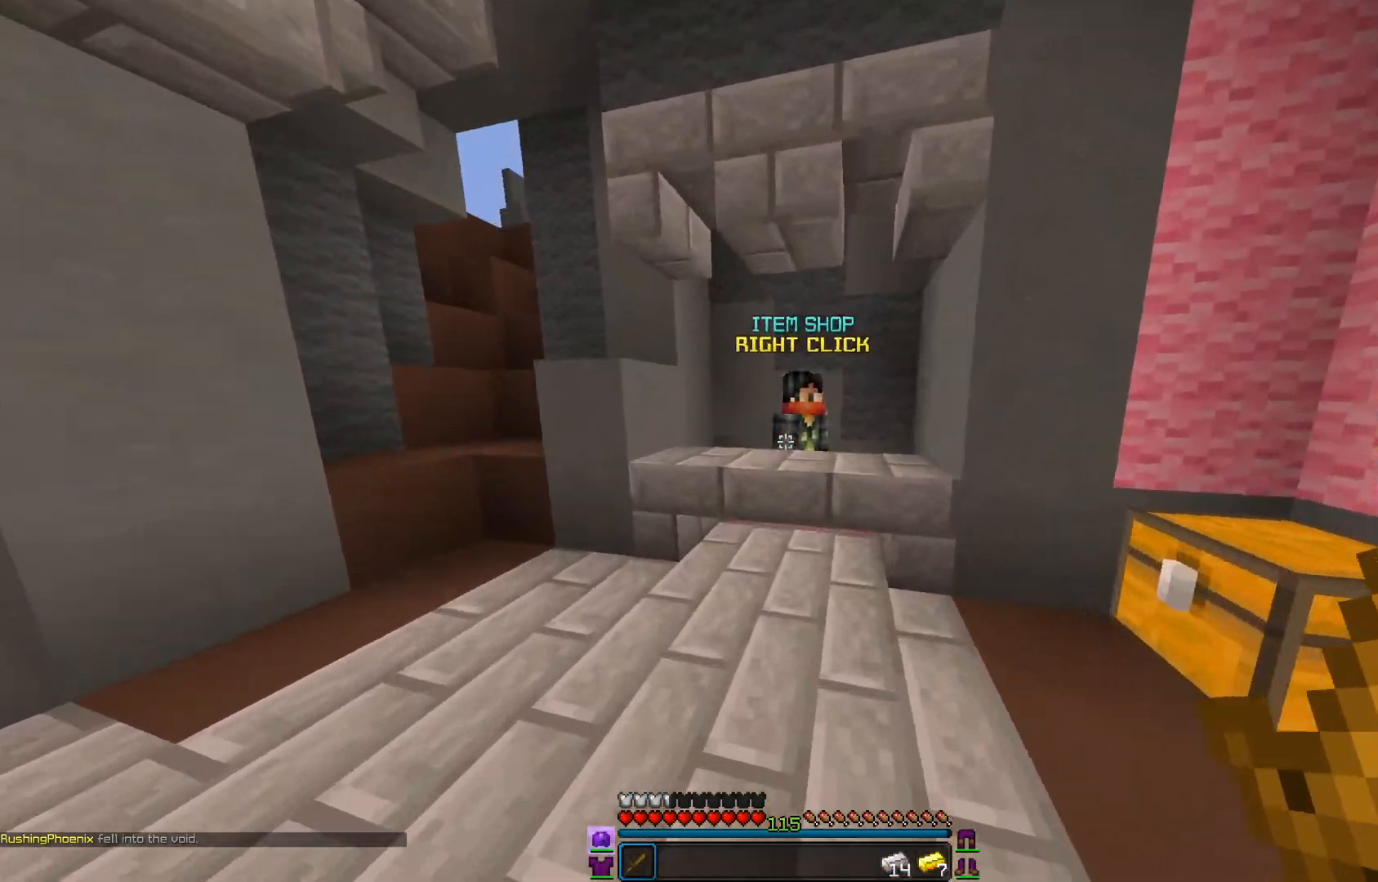
{"keys": [], "mouse": [], "events": [[217, "mouse_right", "down"], [317, "mouse_right", "up"], [317, "w", "up"]]}
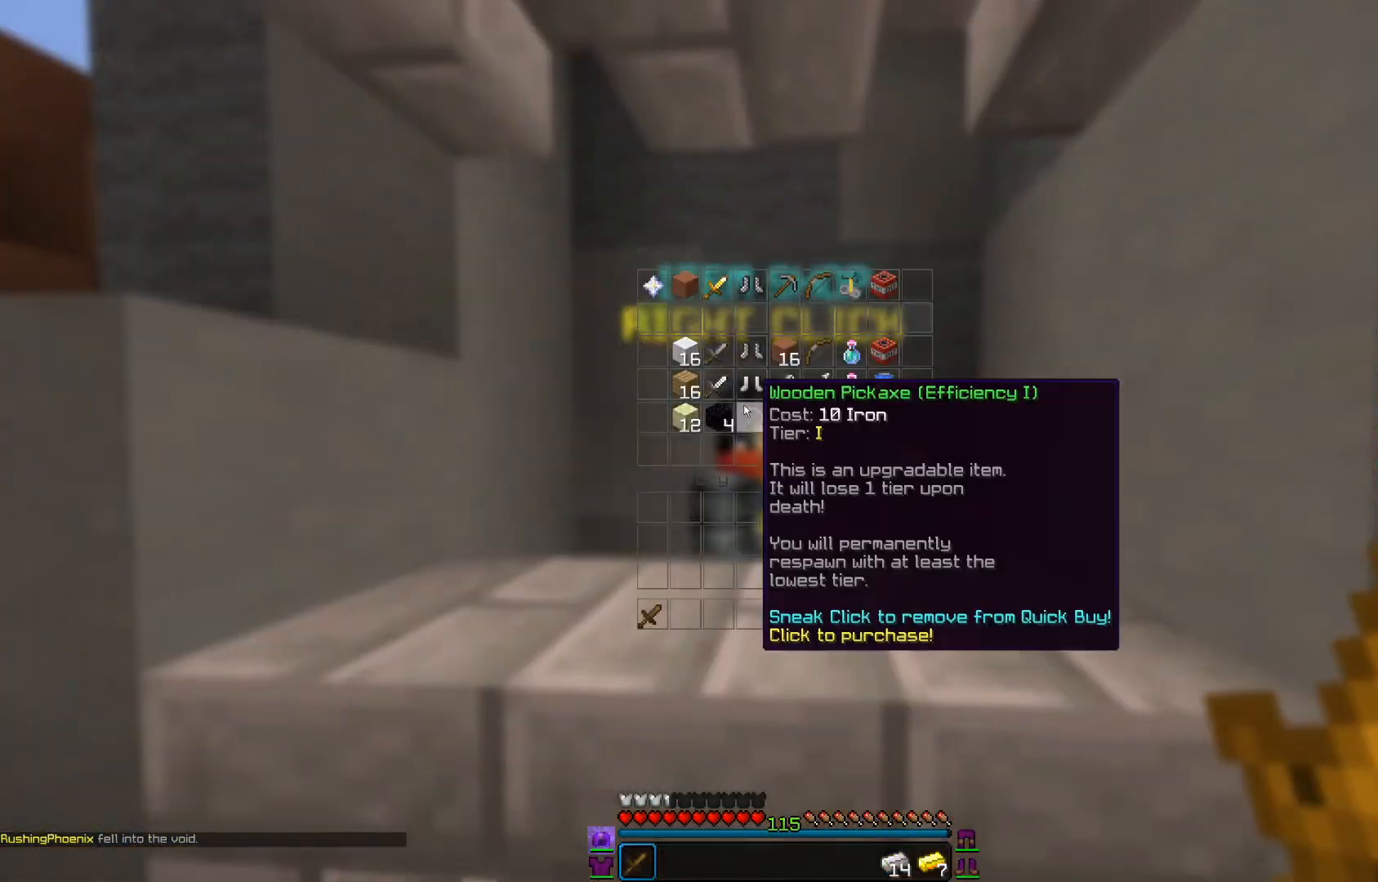
{"keys": ["w"], "mouse": [], "events": [[417, "w", "down"]]}
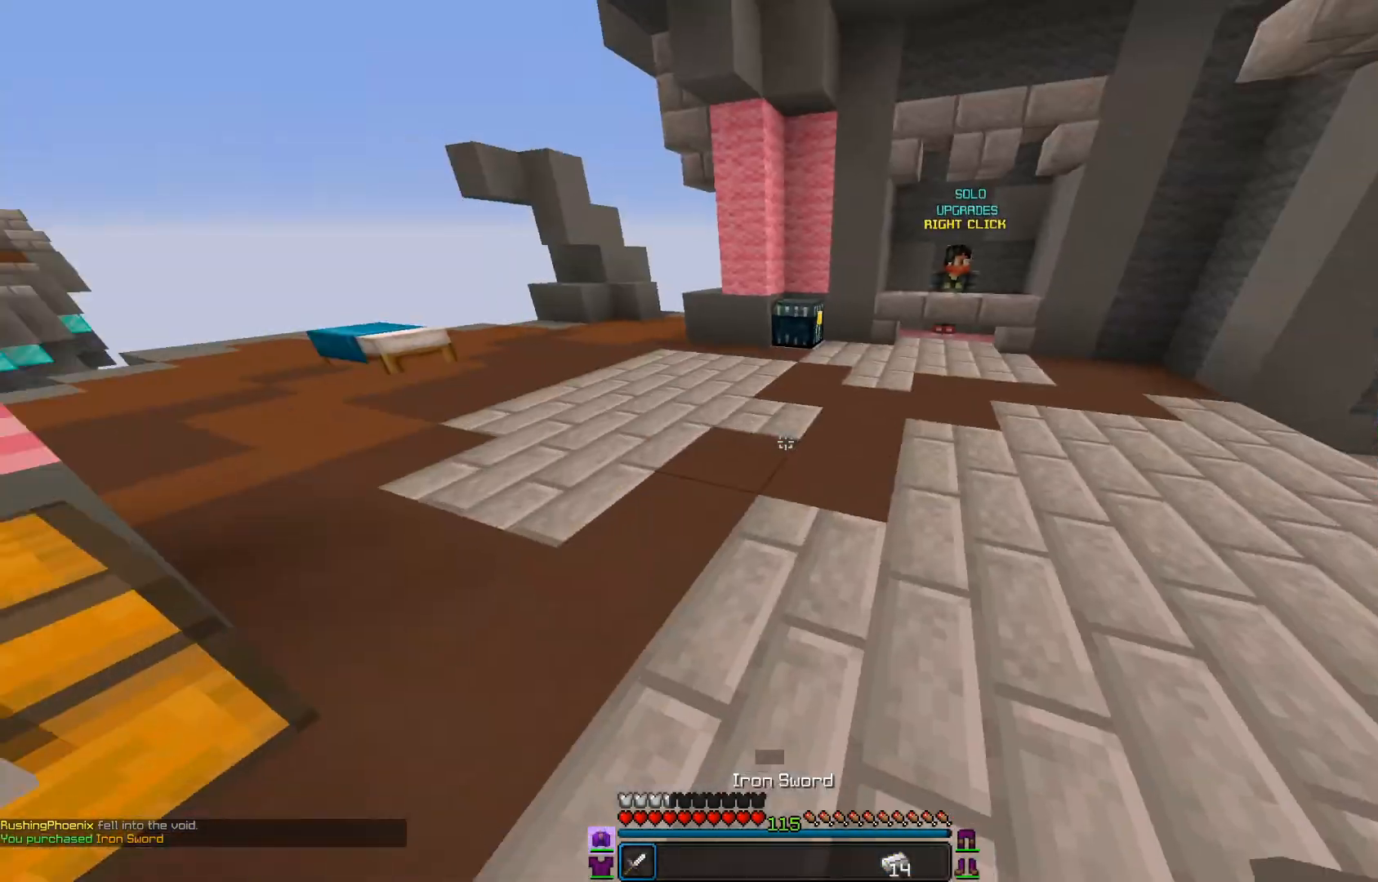
{"keys": ["w"], "mouse": [], "events": [[167, "mouse_left", "down"], [284, "mouse_left", "up"], [317, "mouse_left", "down"], [434, "mouse_left", "up"]]}
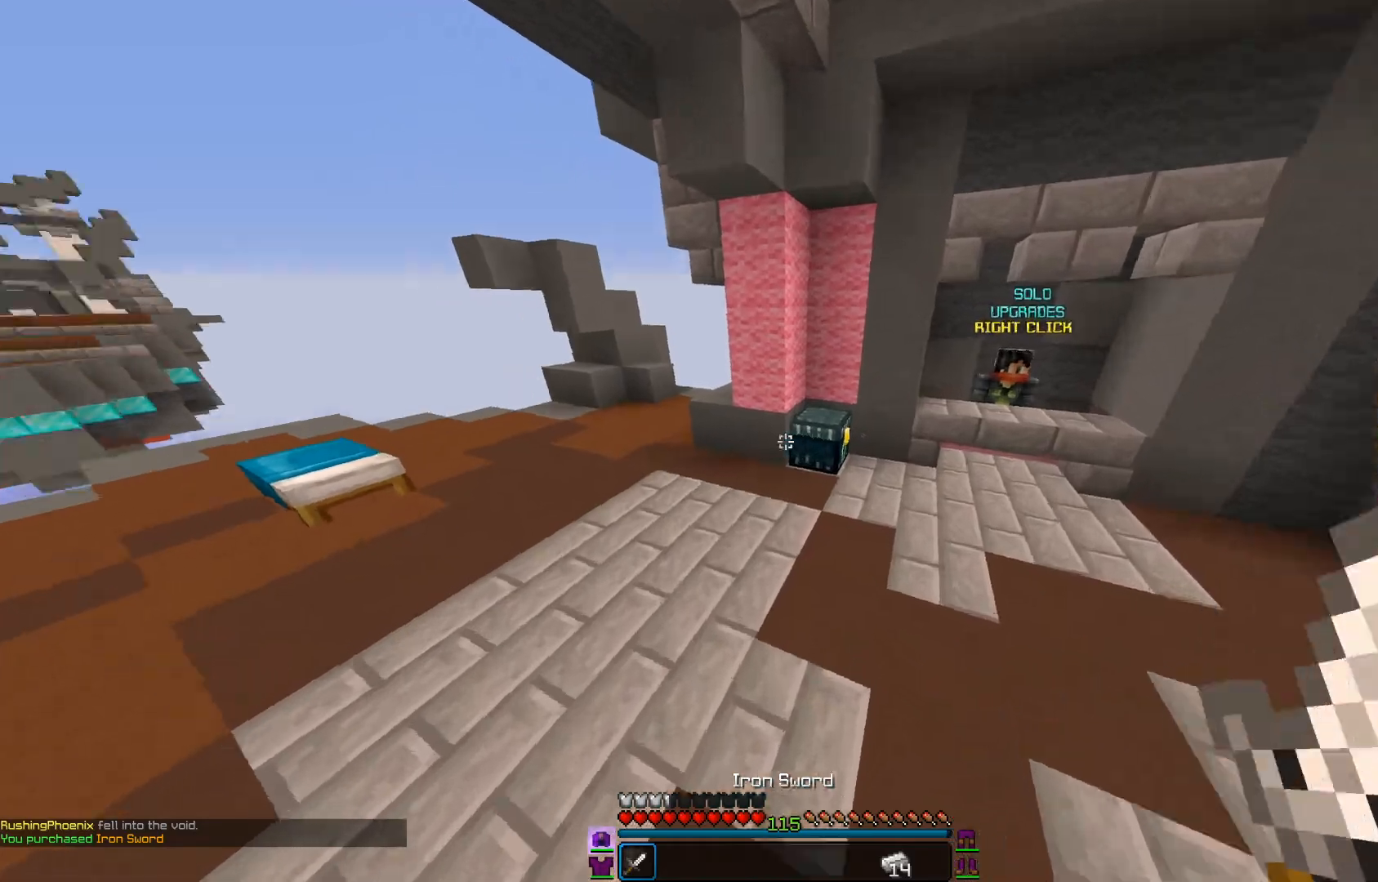
{"keys": ["w"], "mouse": [], "events": [[16, "w", "up"], [483, "w", "down"]]}
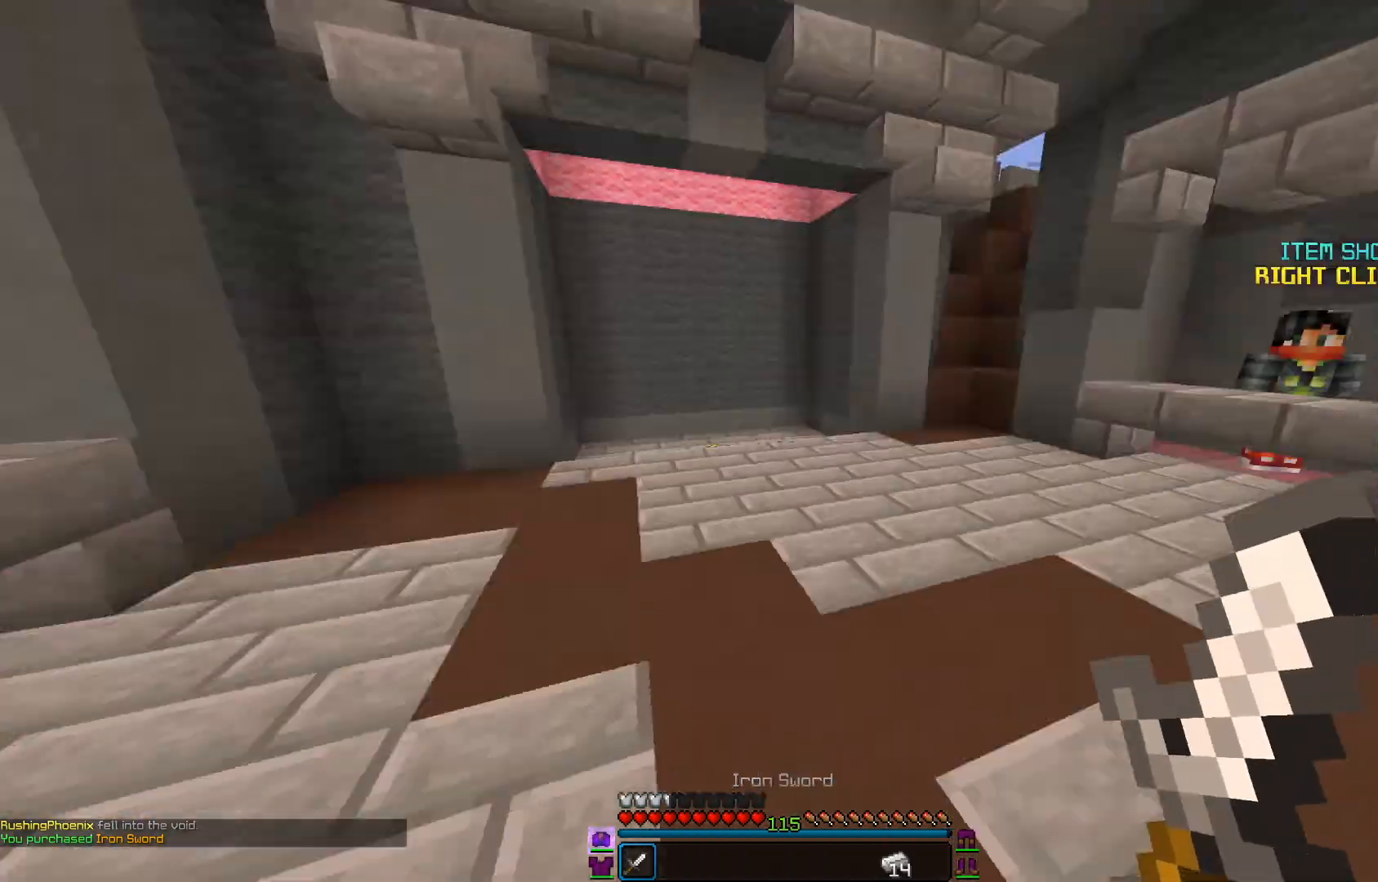
{"keys": ["w"], "mouse": [], "events": []}
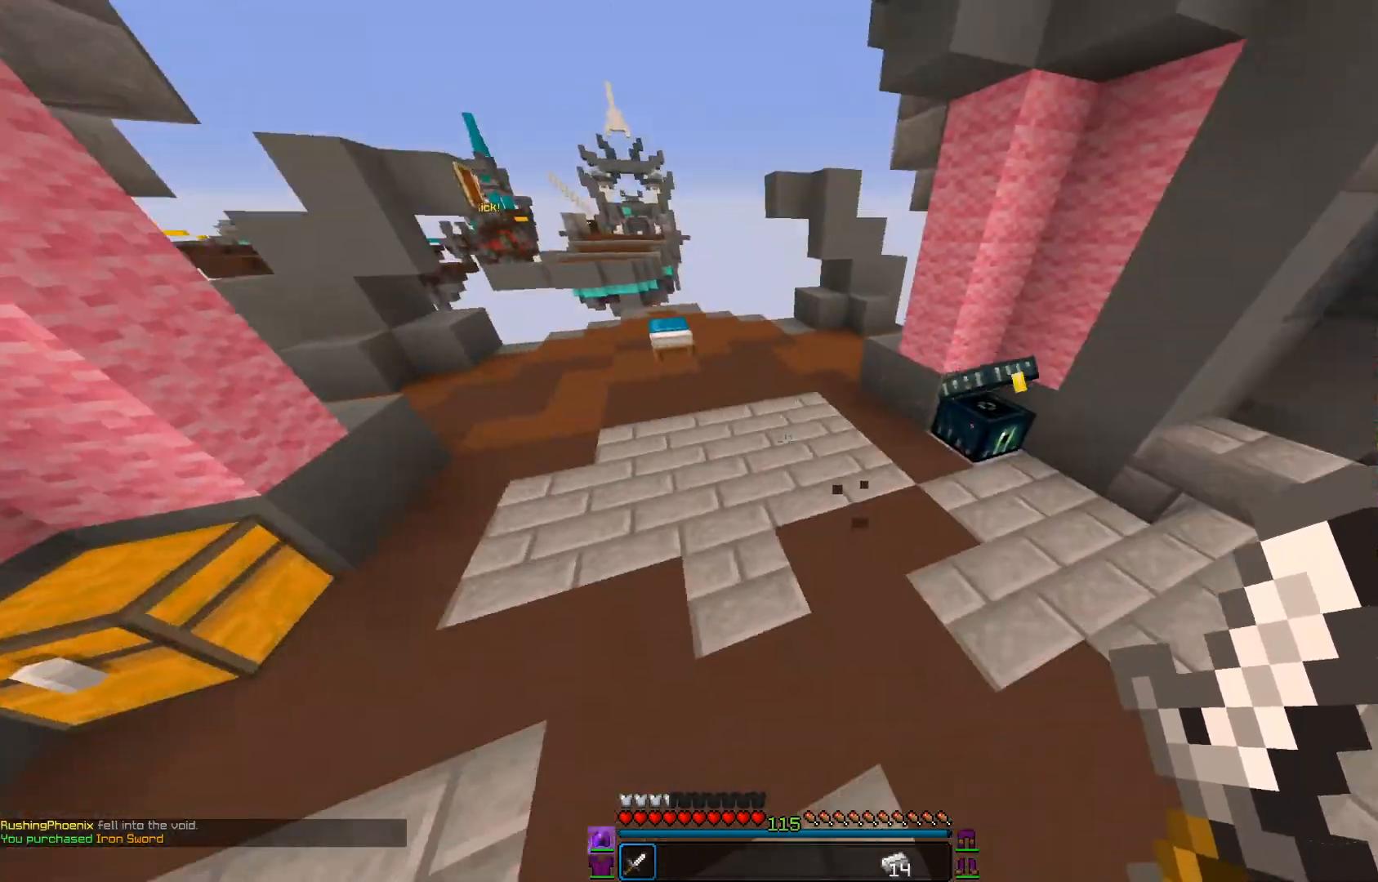
{"keys": [], "mouse": [], "events": [[183, "d", "down"], [333, "d", "up"], [433, "mouse_right", "down"], [483, "mouse_right", "up"], [483, "w", "up"]]}
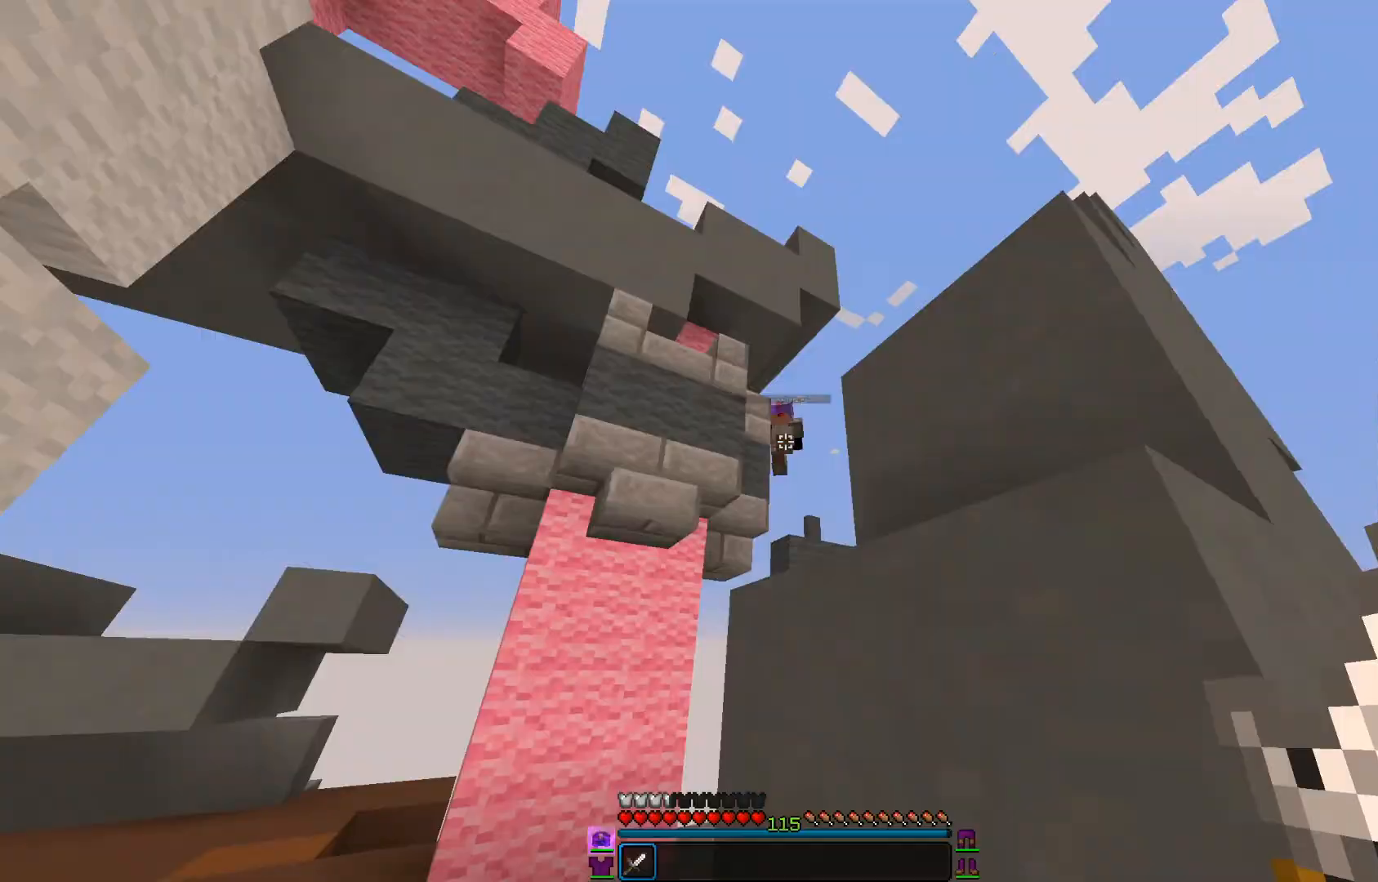
{"keys": ["a", "w"], "mouse": [], "events": [[117, "a", "down"], [217, "w", "down"]]}
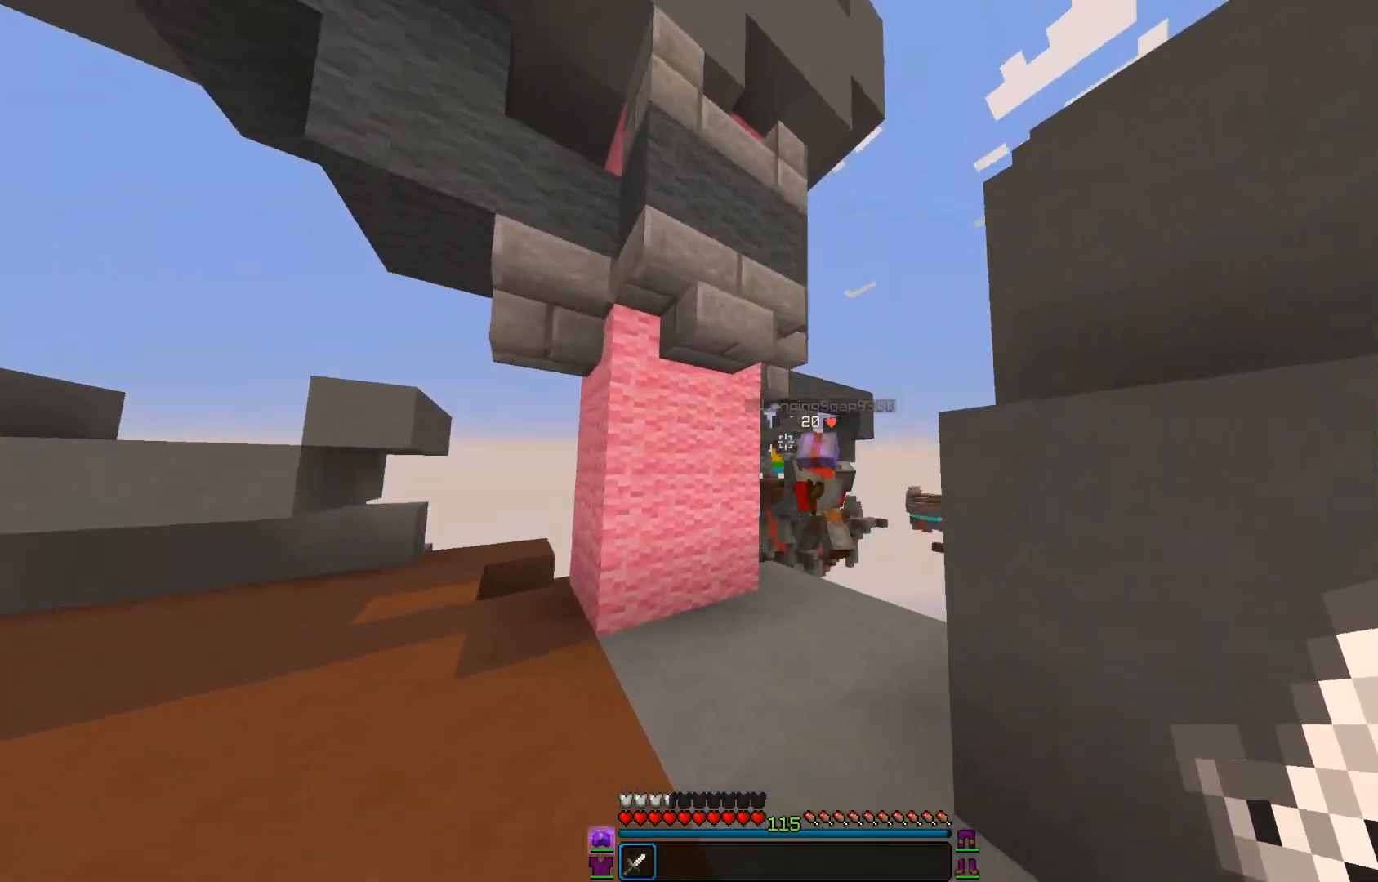
{"keys": ["a", "w"], "mouse": ["left", "right"], "events": [[267, "mouse_left", "down"], [467, "mouse_right", "down"]]}
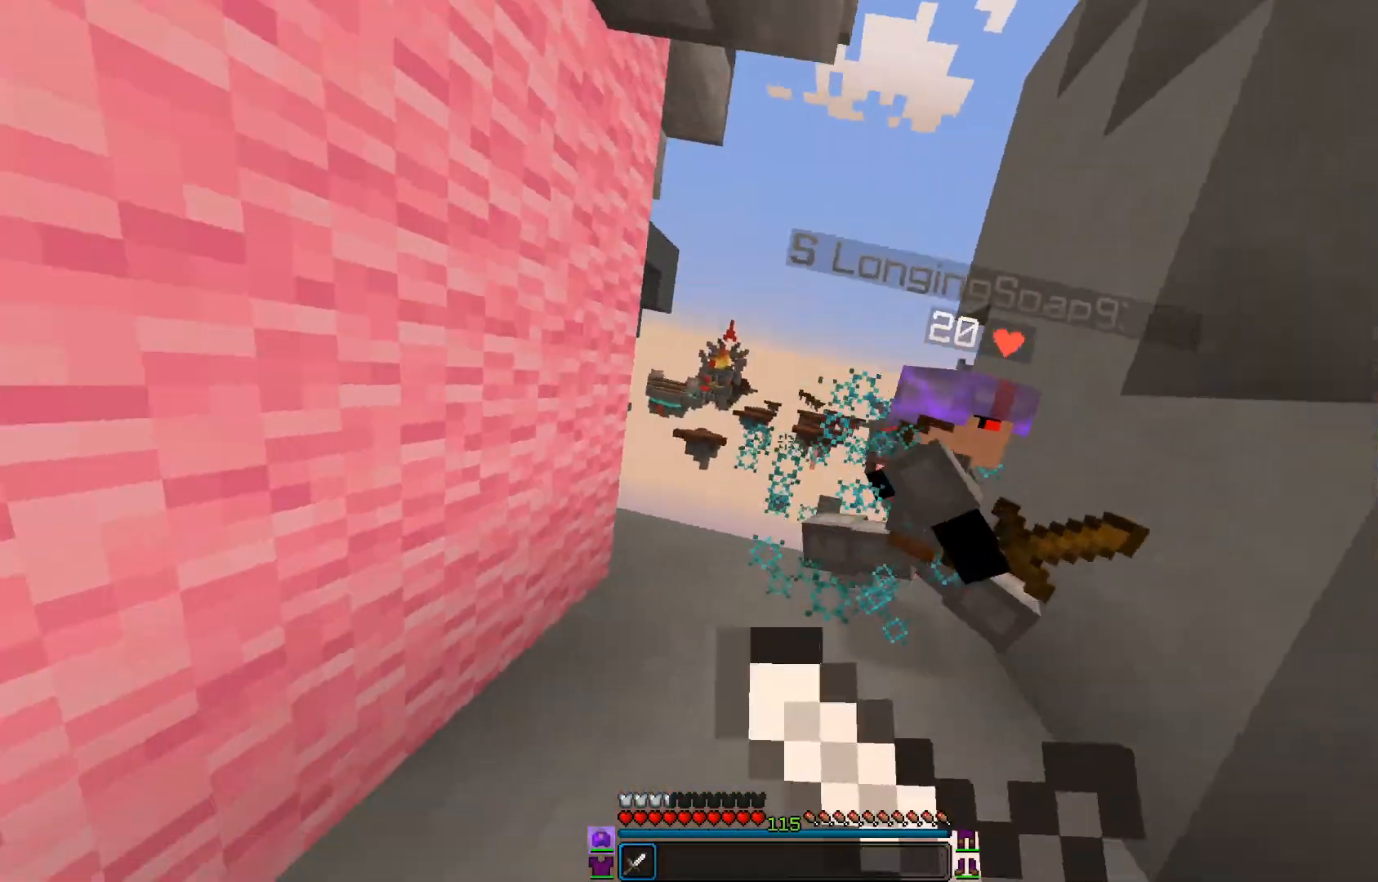
{"keys": ["w"], "mouse": ["left"], "events": [[34, "mouse_right", "up"], [67, "a", "up"], [67, "d", "down"], [117, "mouse_right", "down"], [201, "mouse_right", "up"], [317, "d", "up"], [317, "mouse_right", "down"], [401, "mouse_right", "up"]]}
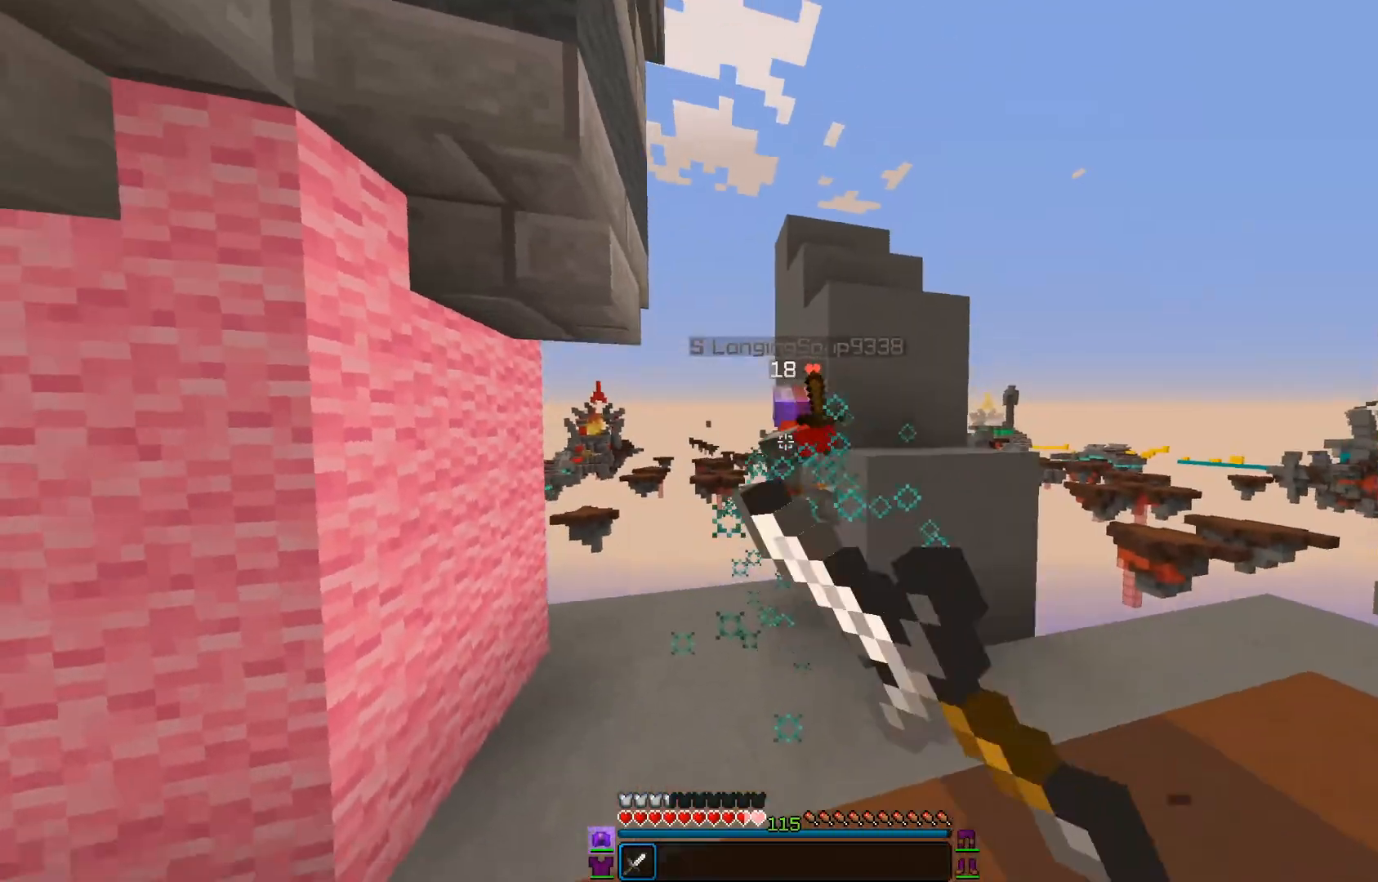
{"keys": ["w"], "mouse": ["left"], "events": [[17, "d", "down"], [17, "mouse_right", "down"], [67, "mouse_right", "up"], [217, "a", "down"], [217, "d", "up"], [367, "a", "up"], [384, "mouse_left", "up"], [417, "mouse_left", "down"]]}
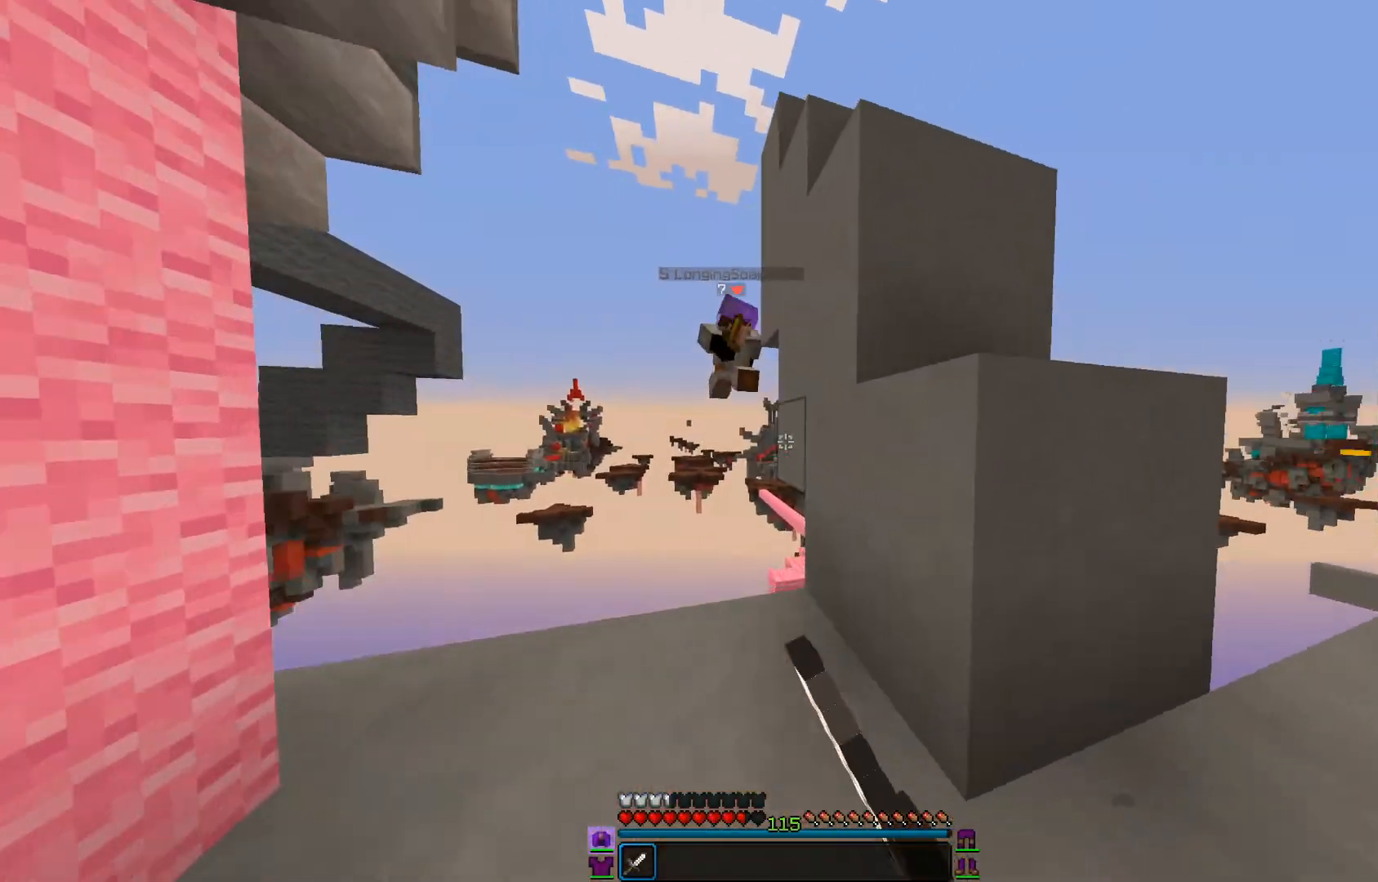
{"keys": ["a", "w"], "mouse": [], "events": [[34, "mouse_left", "up"], [67, "d", "down"], [167, "w", "up"], [267, "a", "down"], [317, "d", "up"], [418, "w", "down"]]}
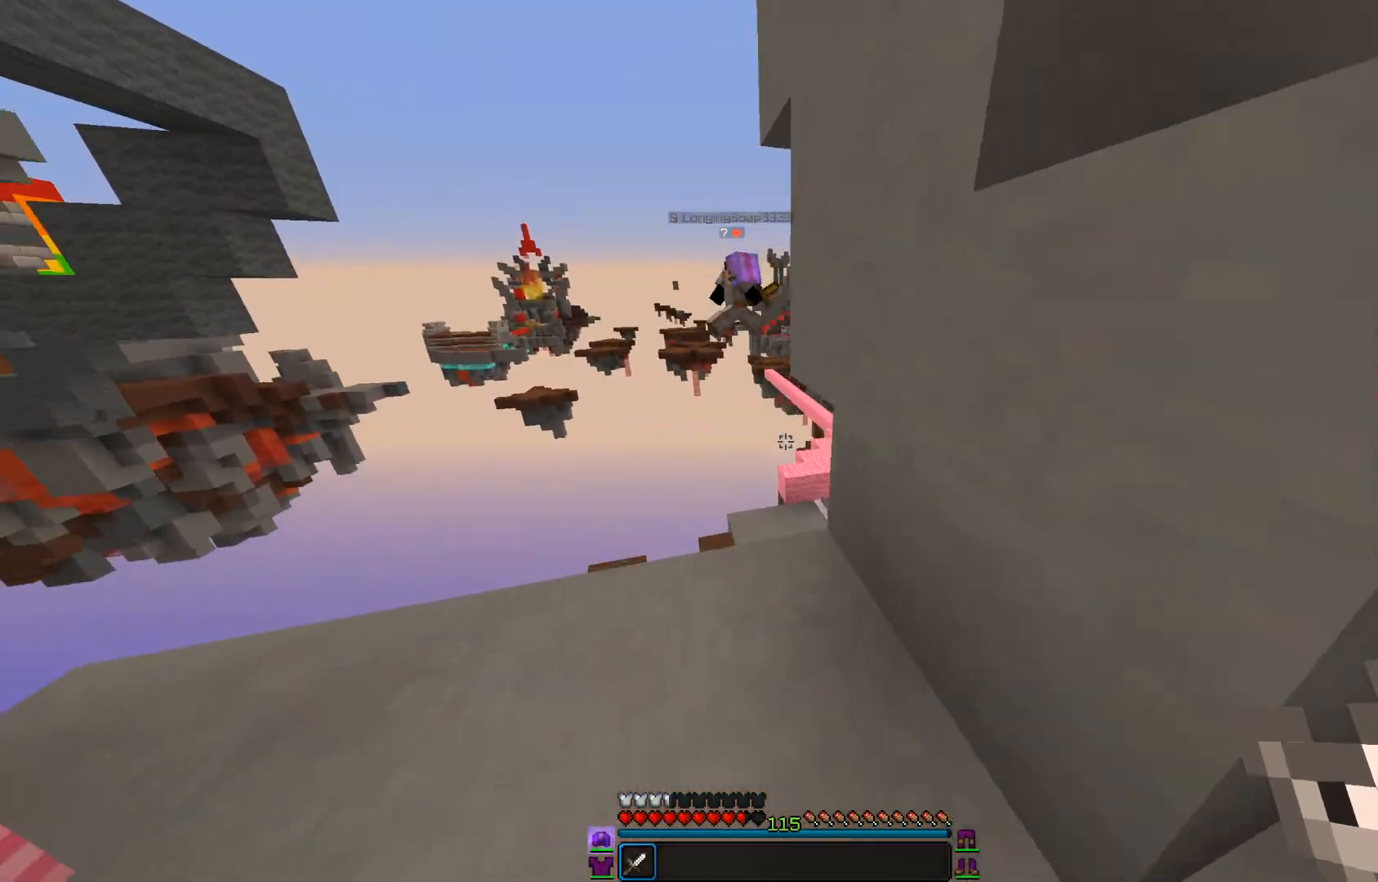
{"keys": ["a", "w"], "mouse": [], "events": [[117, "mouse_left", "down"], [233, "mouse_left", "up"], [267, "a", "up"], [267, "mouse_left", "down"], [384, "mouse_left", "up"], [417, "a", "down"]]}
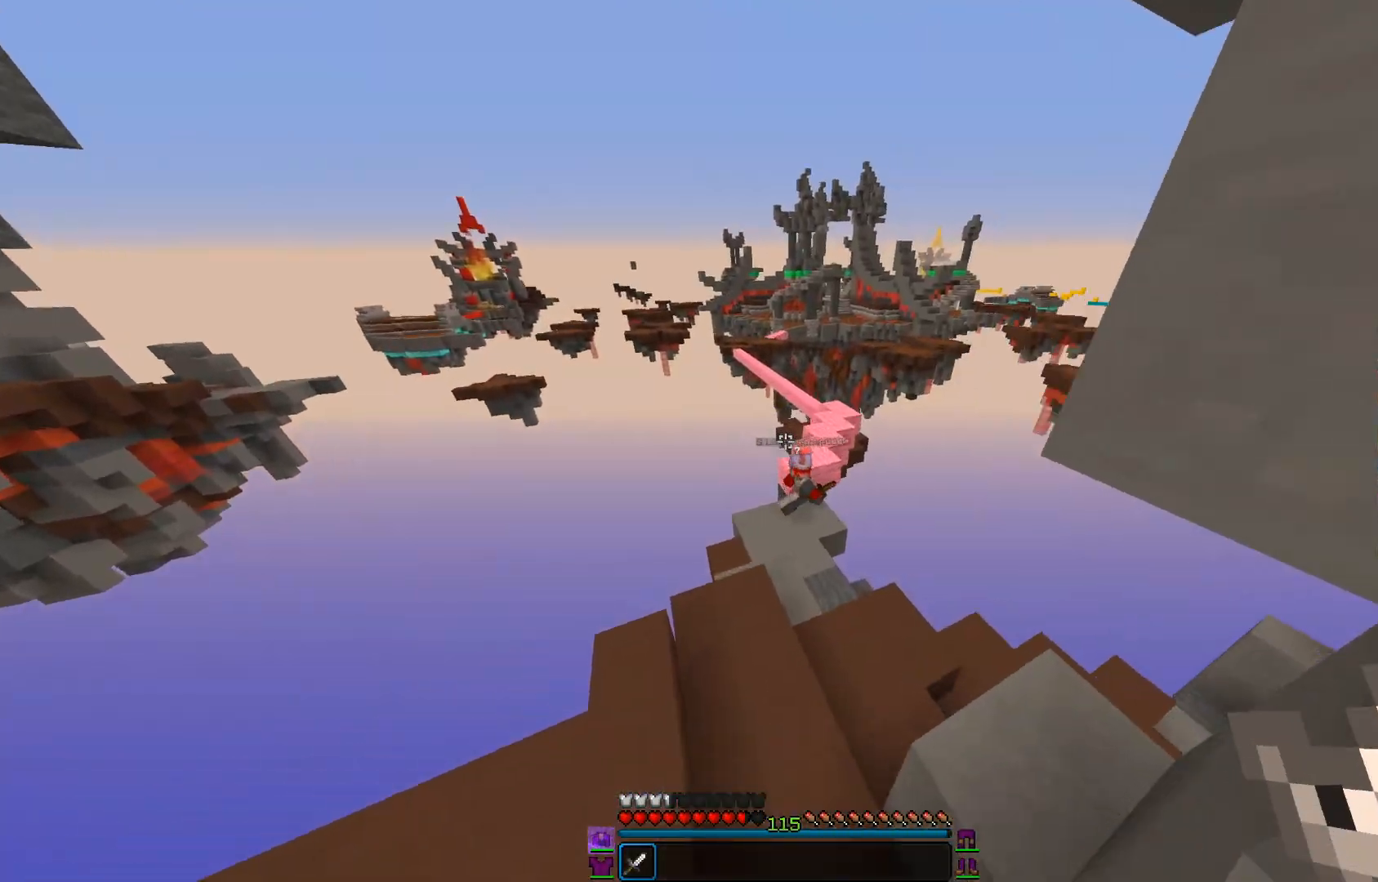
{"keys": ["w"], "mouse": [], "events": [[134, "a", "up"], [317, "d", "down"], [417, "d", "up"]]}
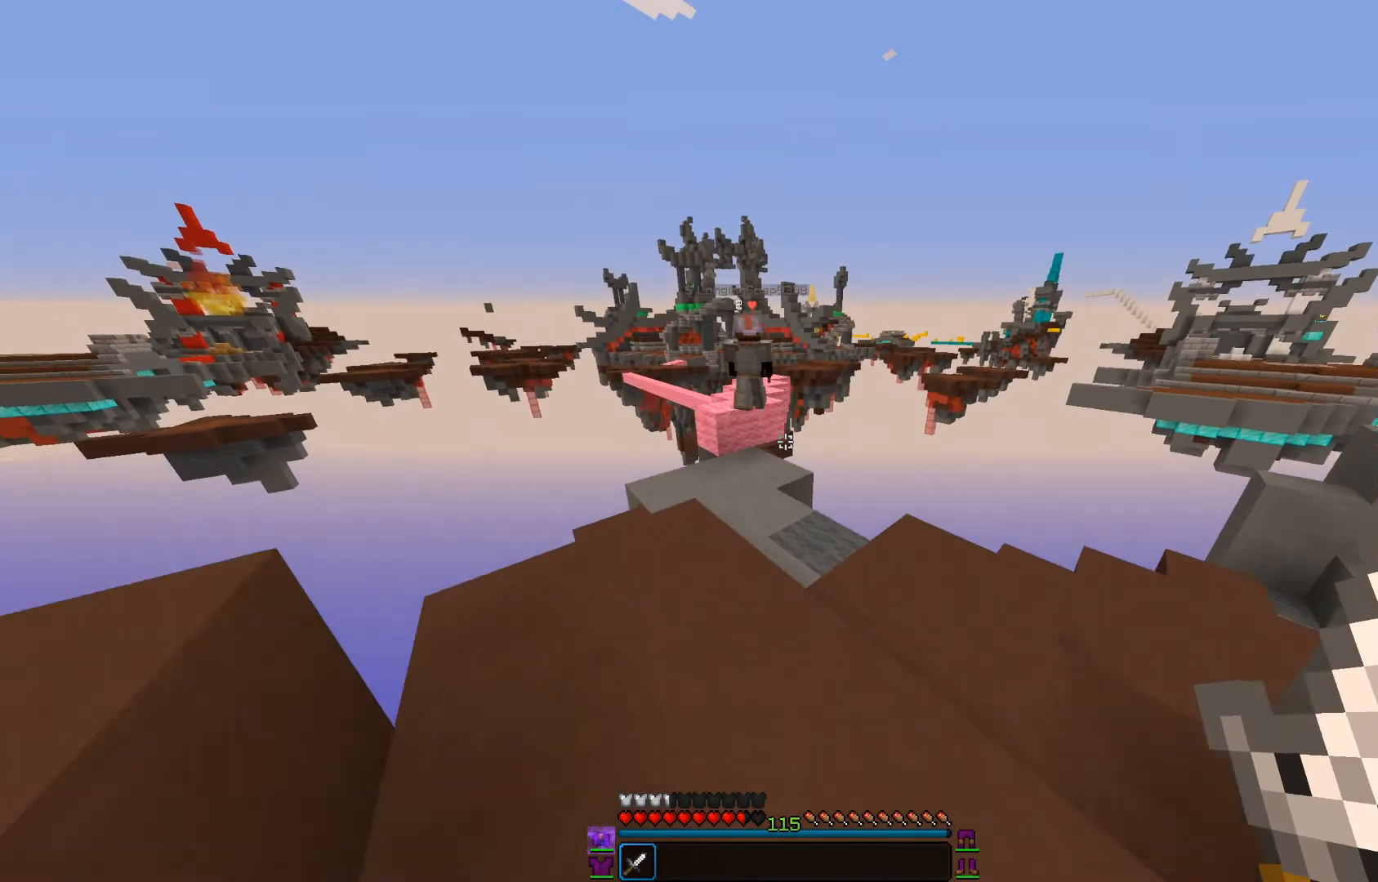
{"keys": ["w"], "mouse": [], "events": []}
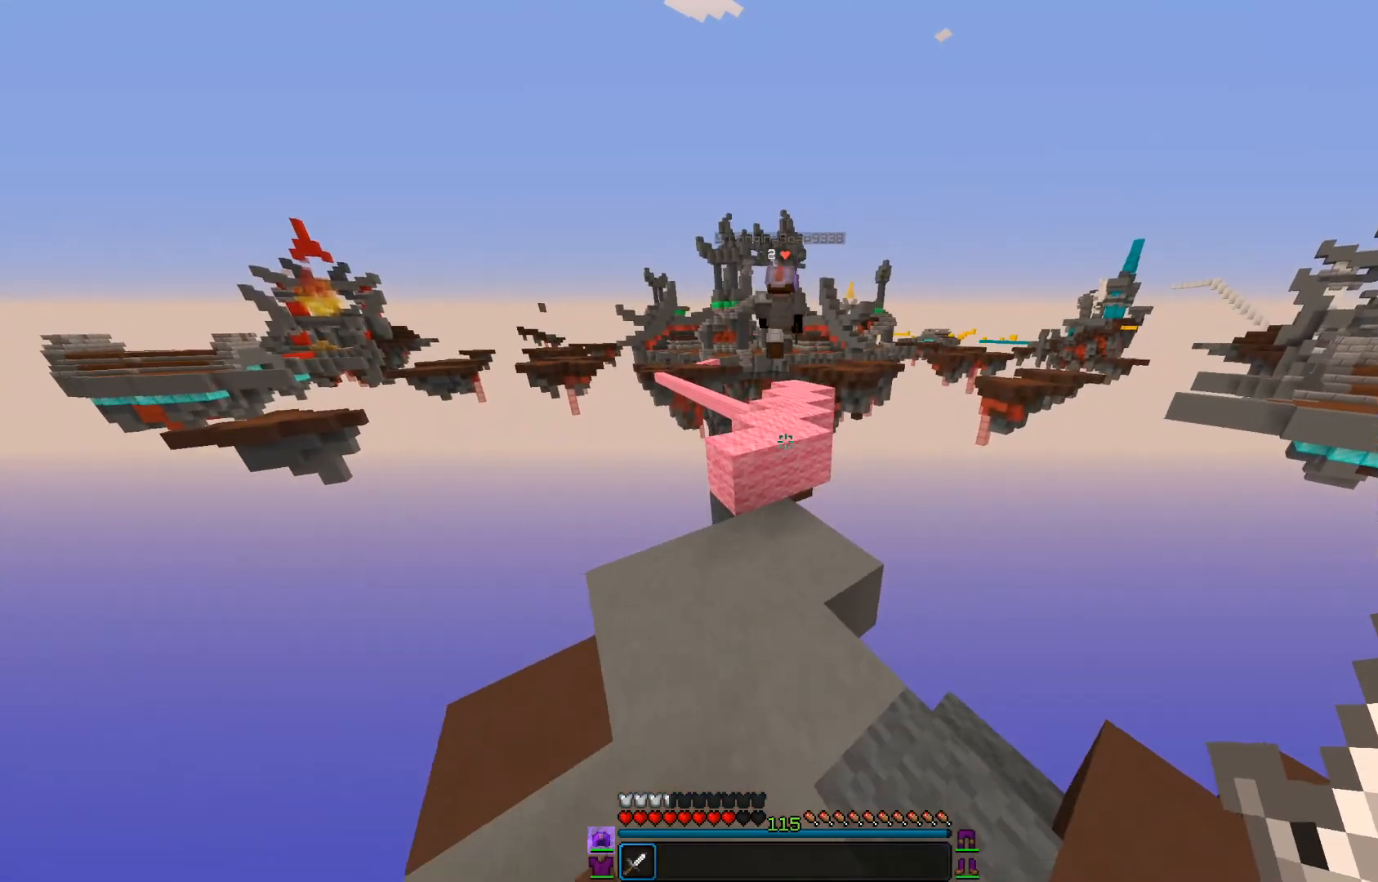
{"keys": ["w"], "mouse": [], "events": []}
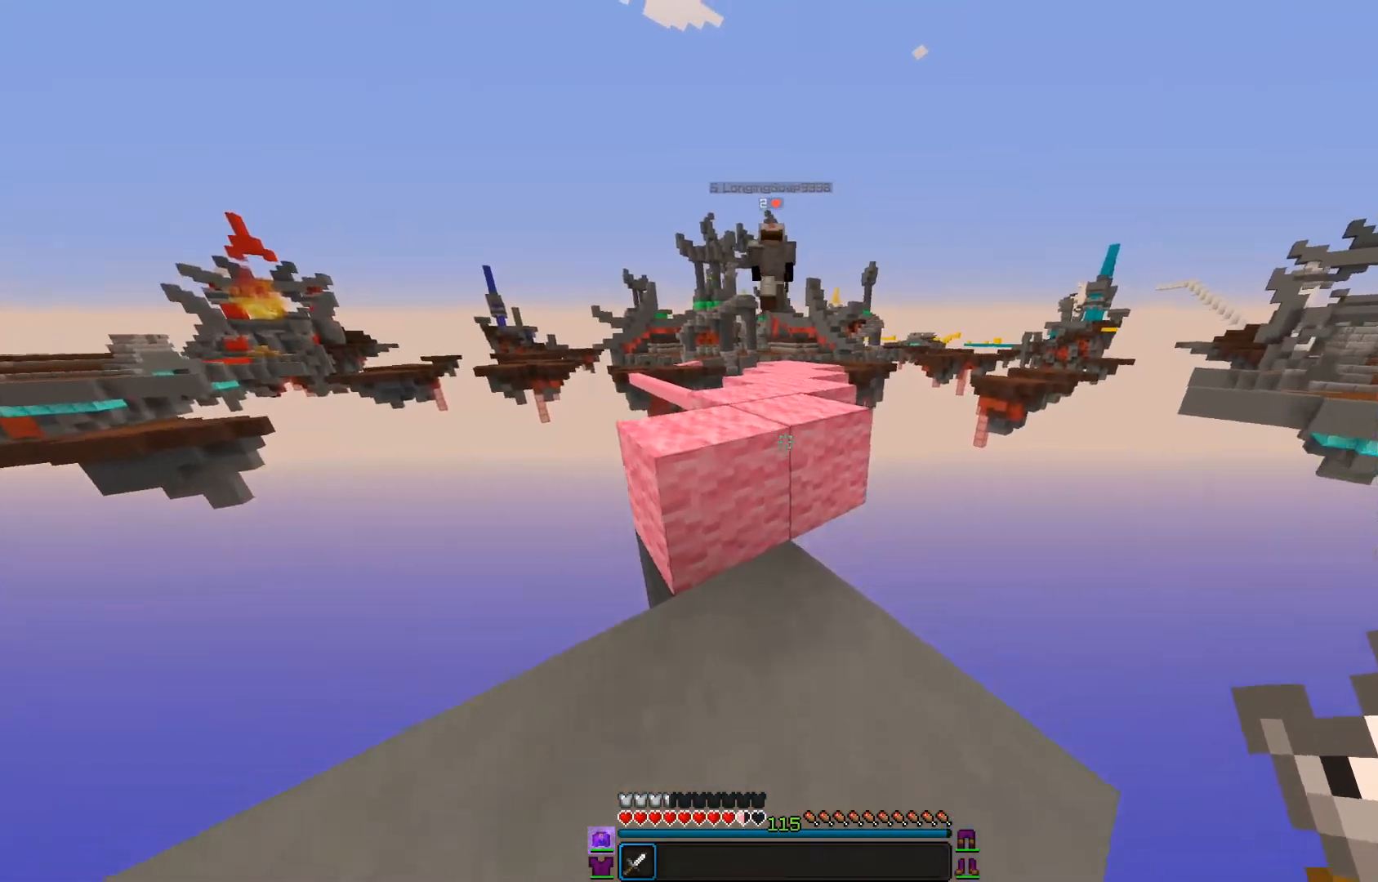
{"keys": ["w"], "mouse": [], "events": []}
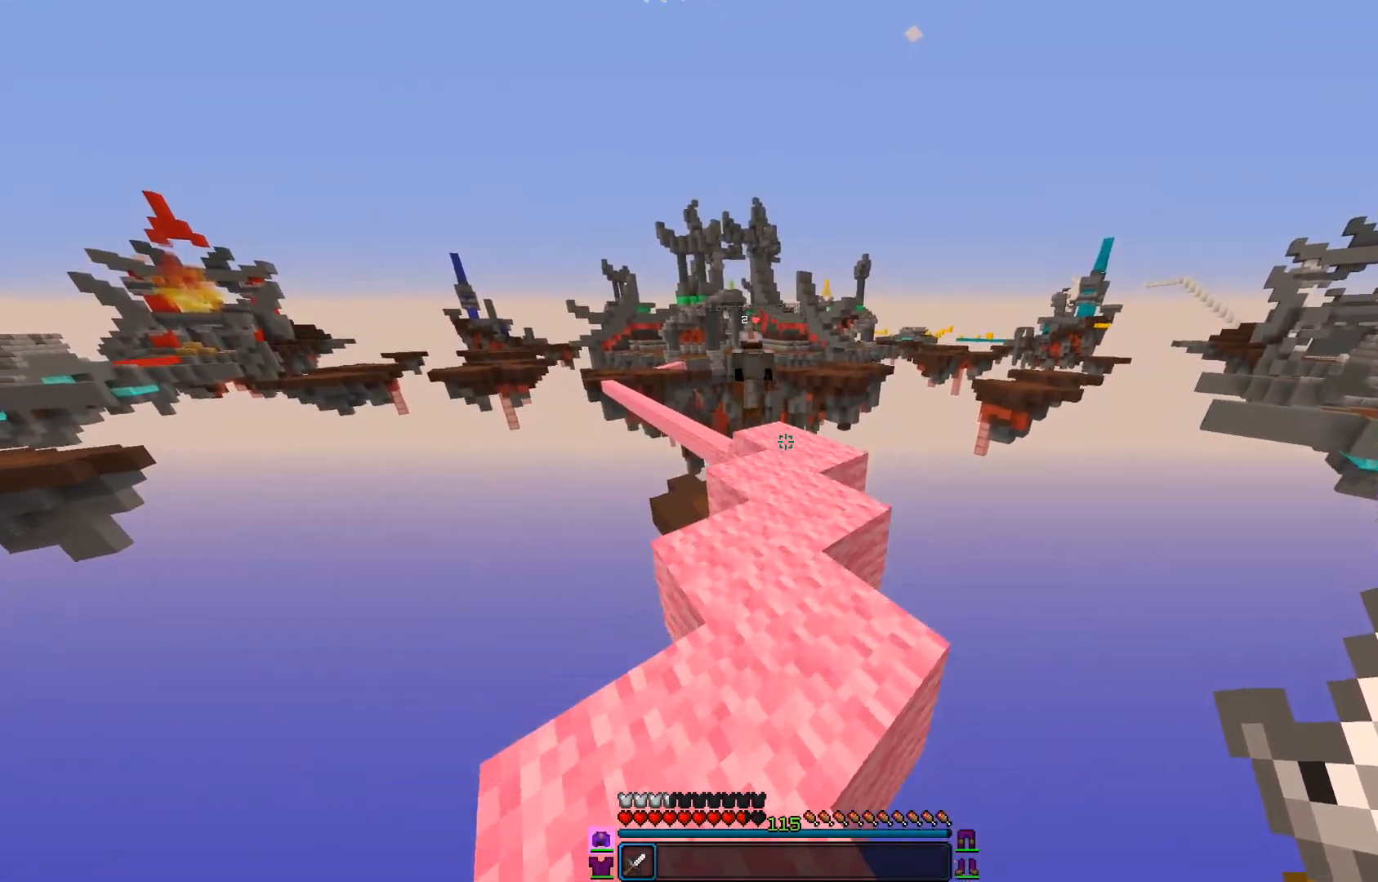
{"keys": ["w"], "mouse": [], "events": []}
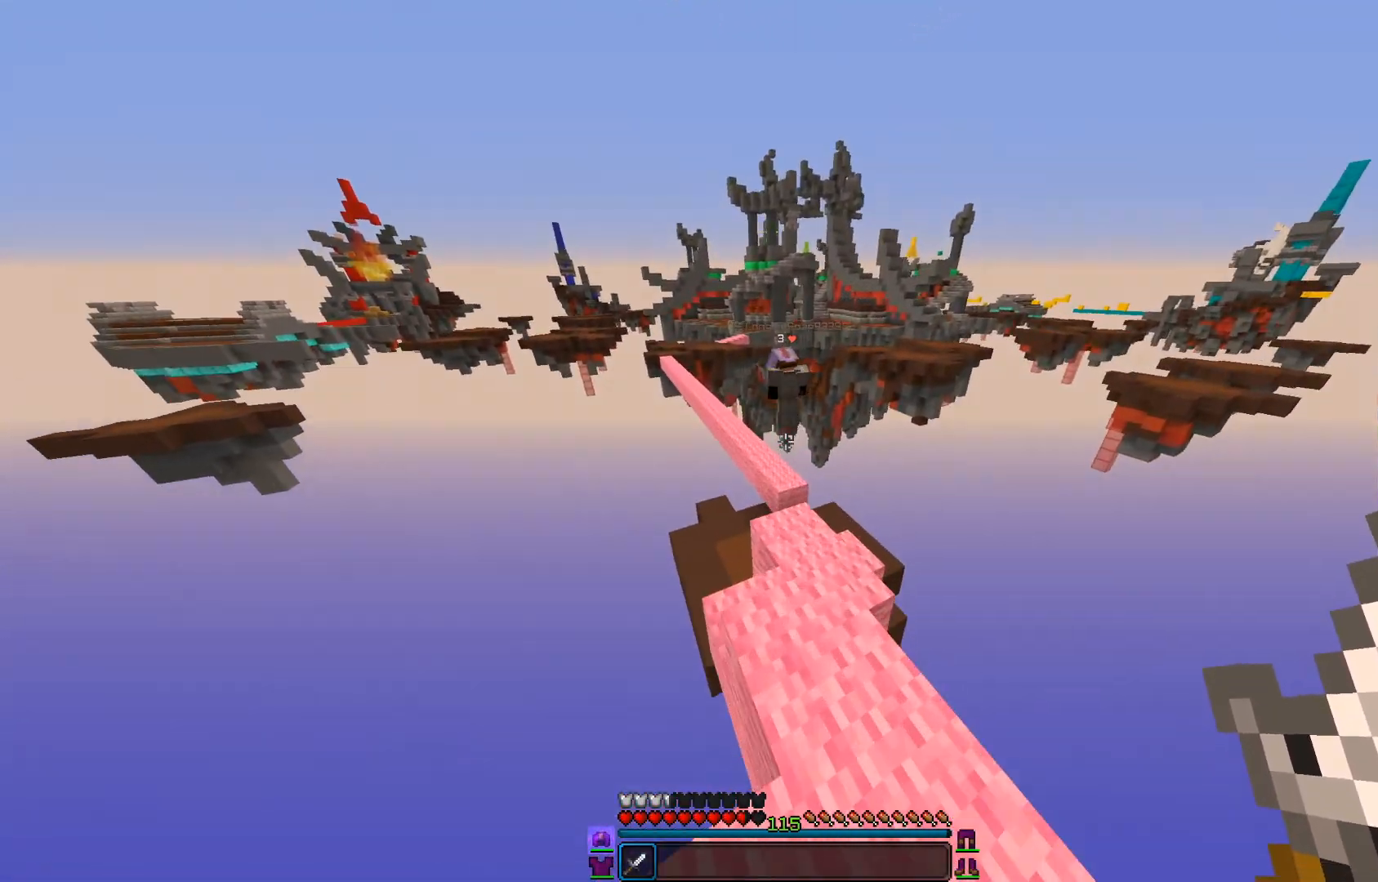
{"keys": ["w"], "mouse": [], "events": []}
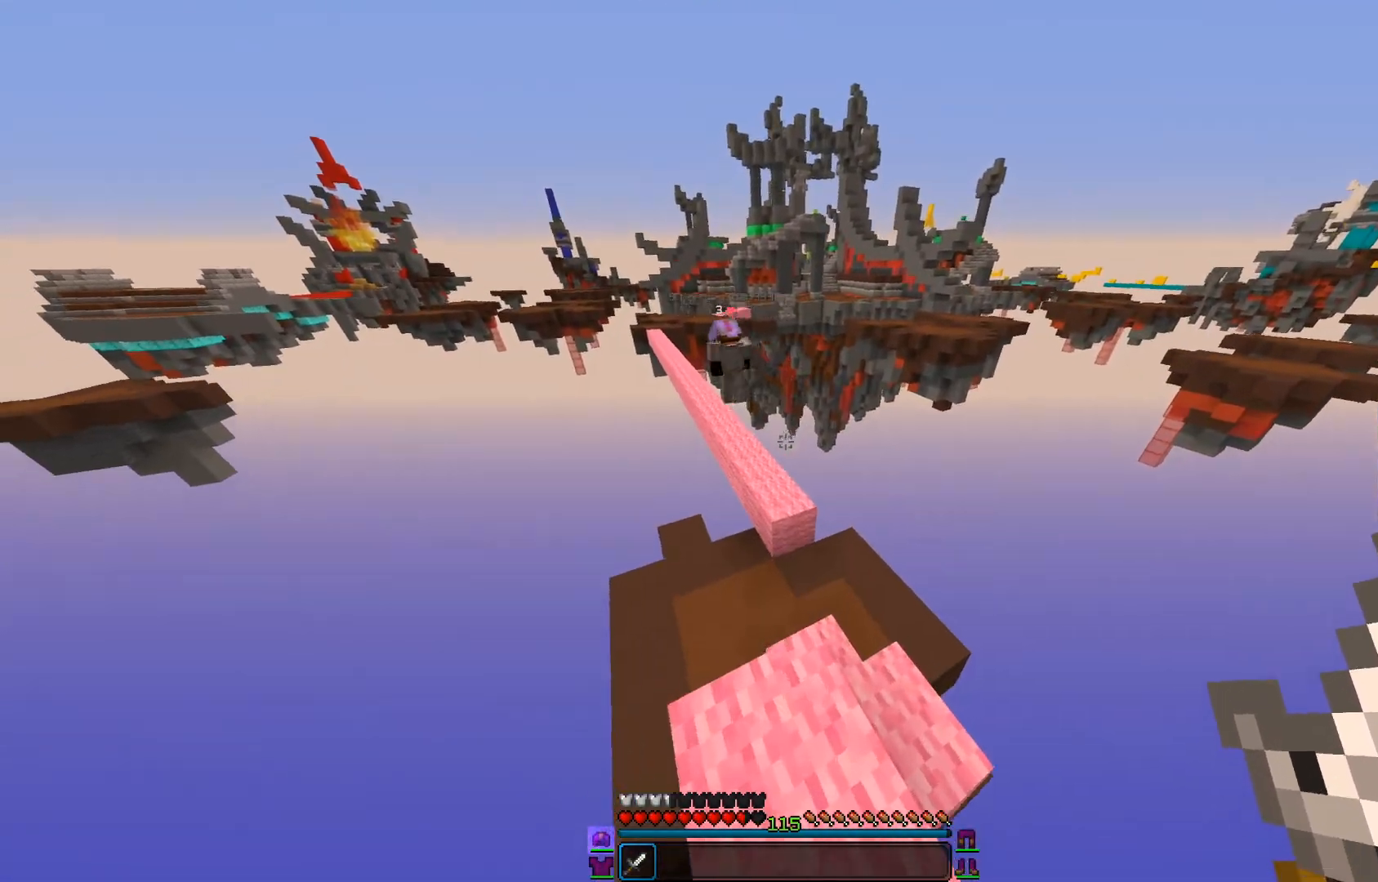
{"keys": ["w"], "mouse": [], "events": []}
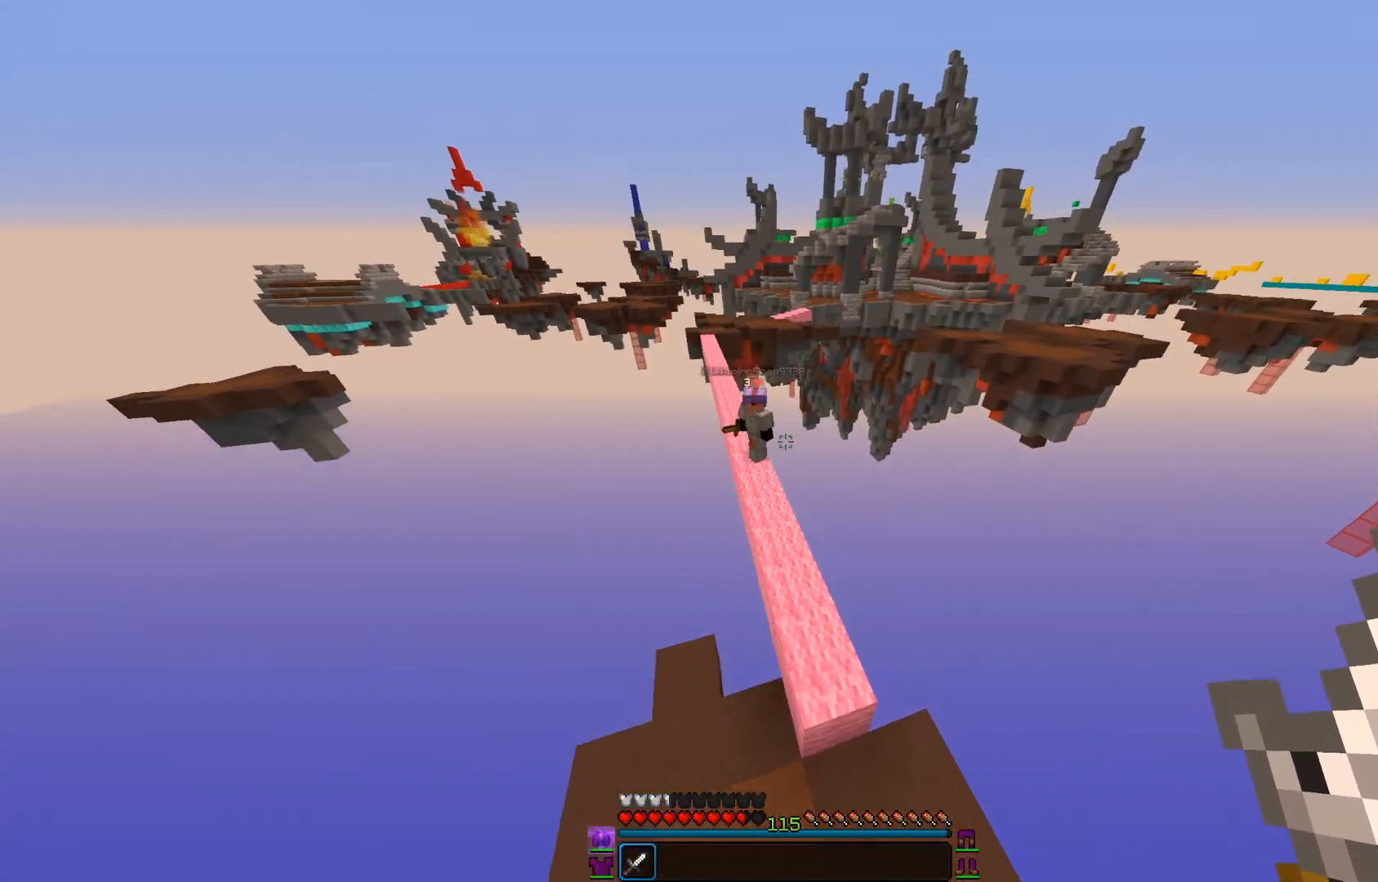
{"keys": ["w"], "mouse": [], "events": []}
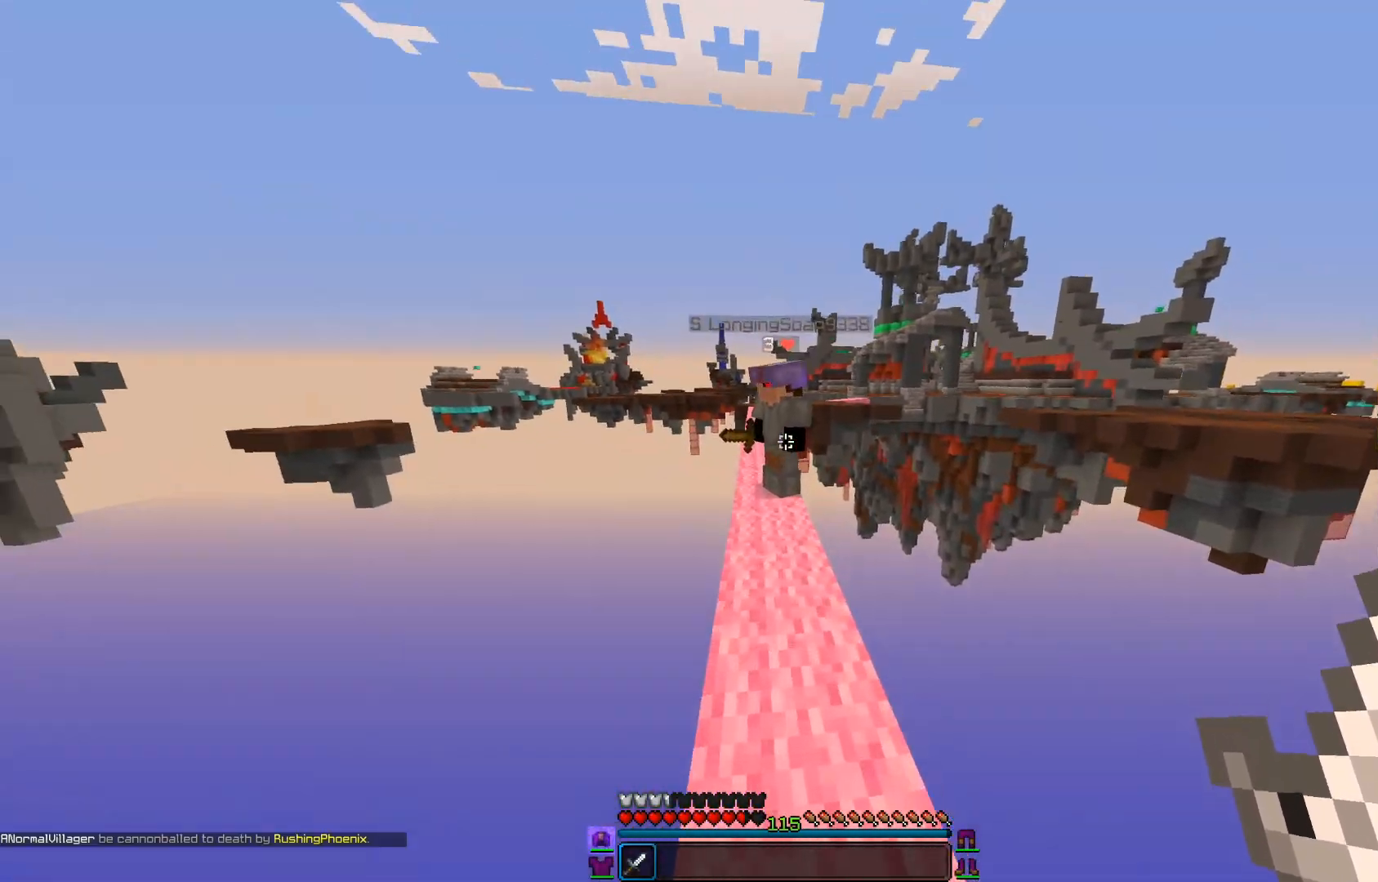
{"keys": ["w"], "mouse": ["left"], "events": [[167, "mouse_left", "down"]]}
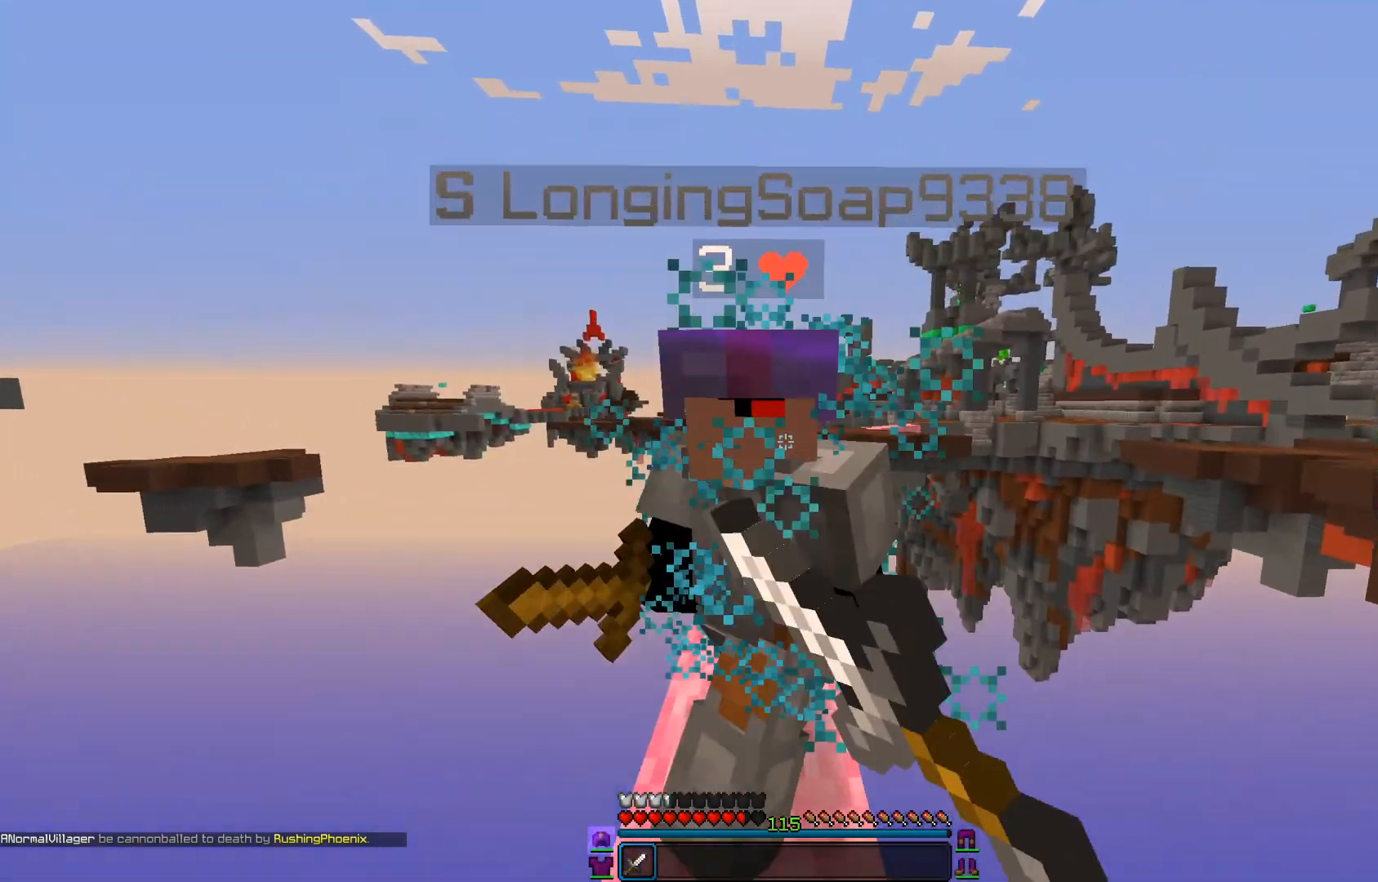
{"keys": ["w"], "mouse": [], "events": [[183, "mouse_left", "up"]]}
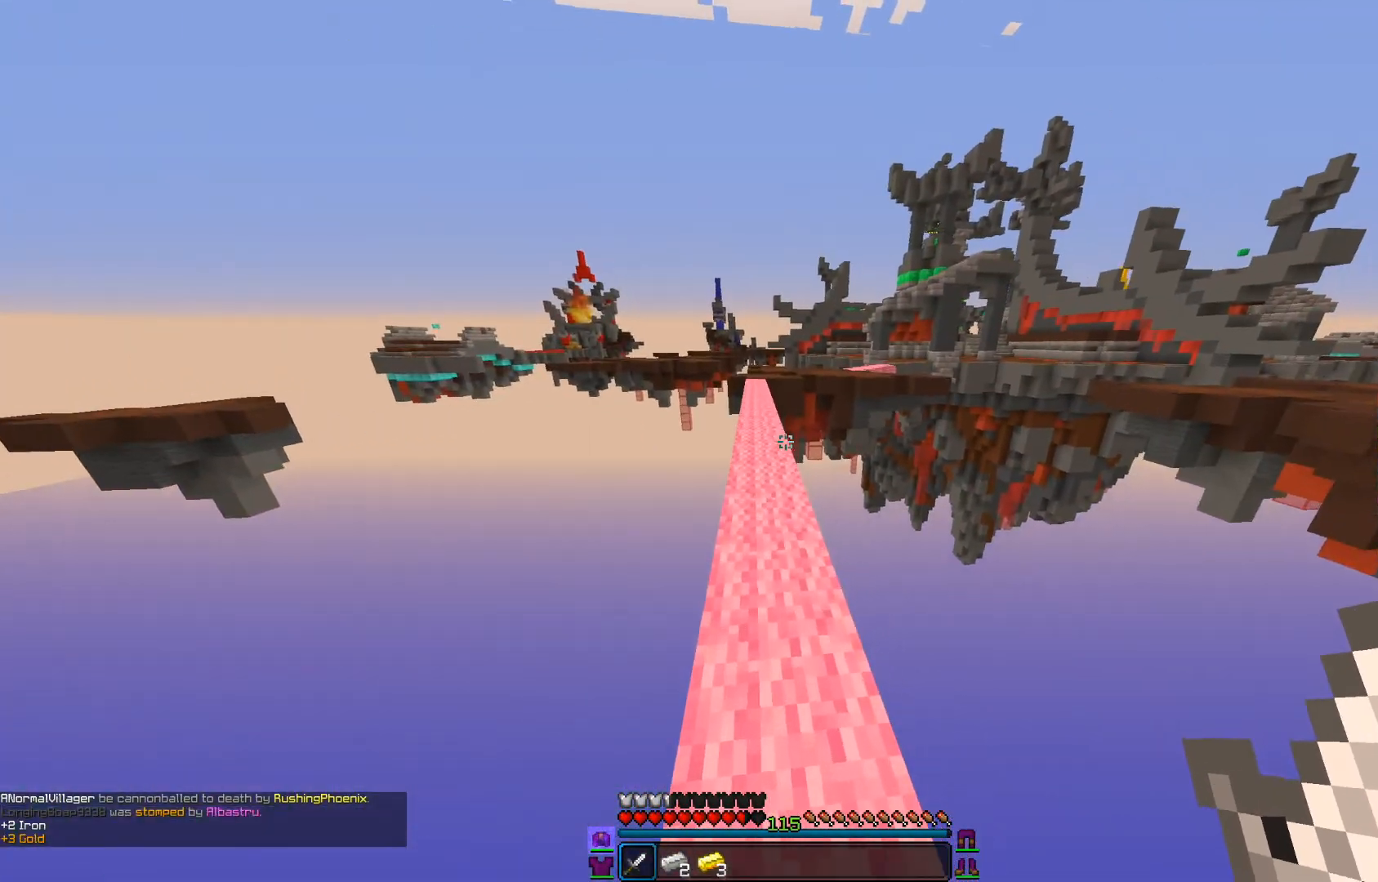
{"keys": ["w"], "mouse": [], "events": []}
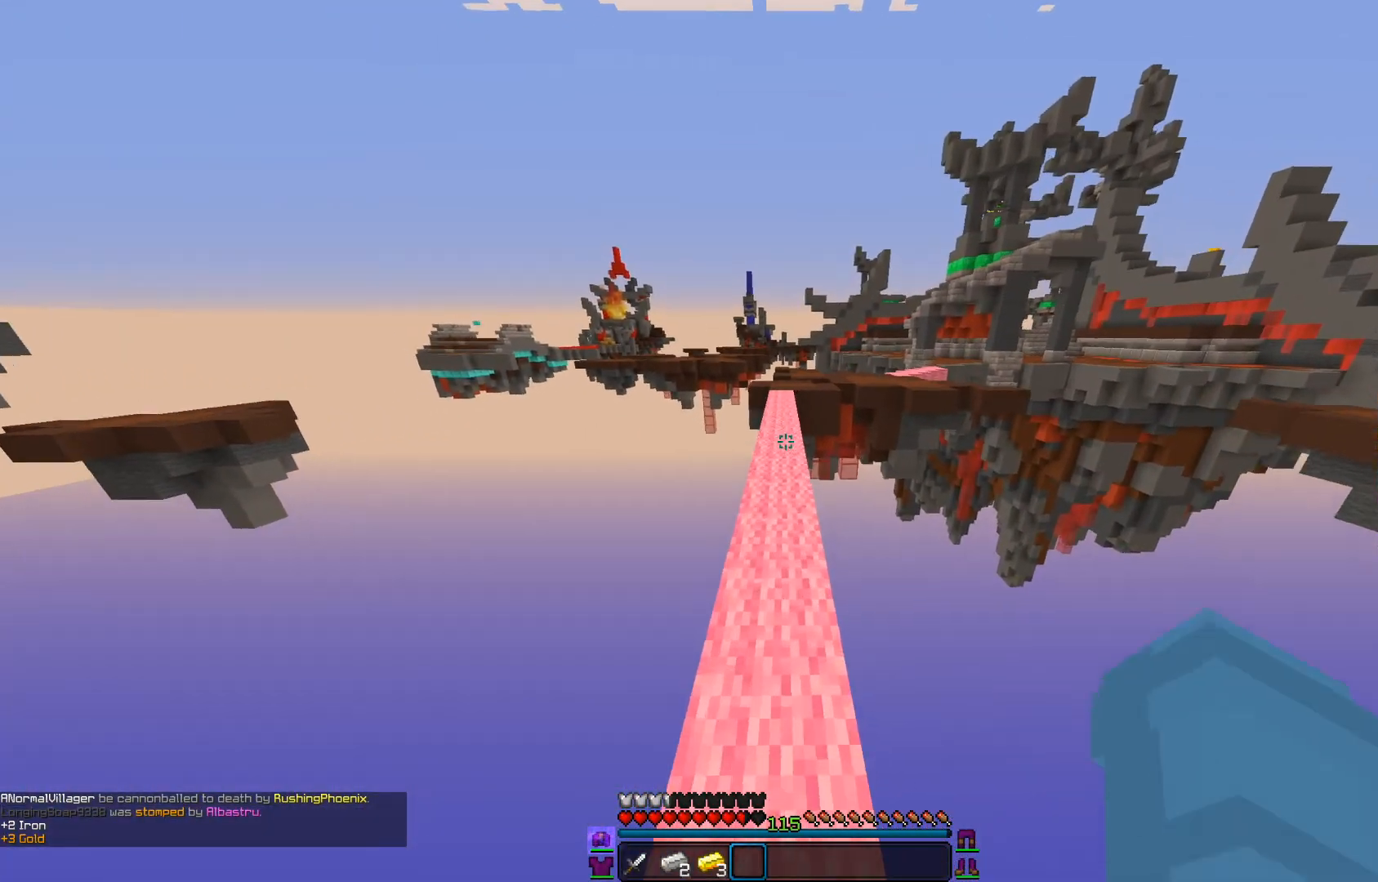
{"keys": ["w"], "mouse": [], "events": []}
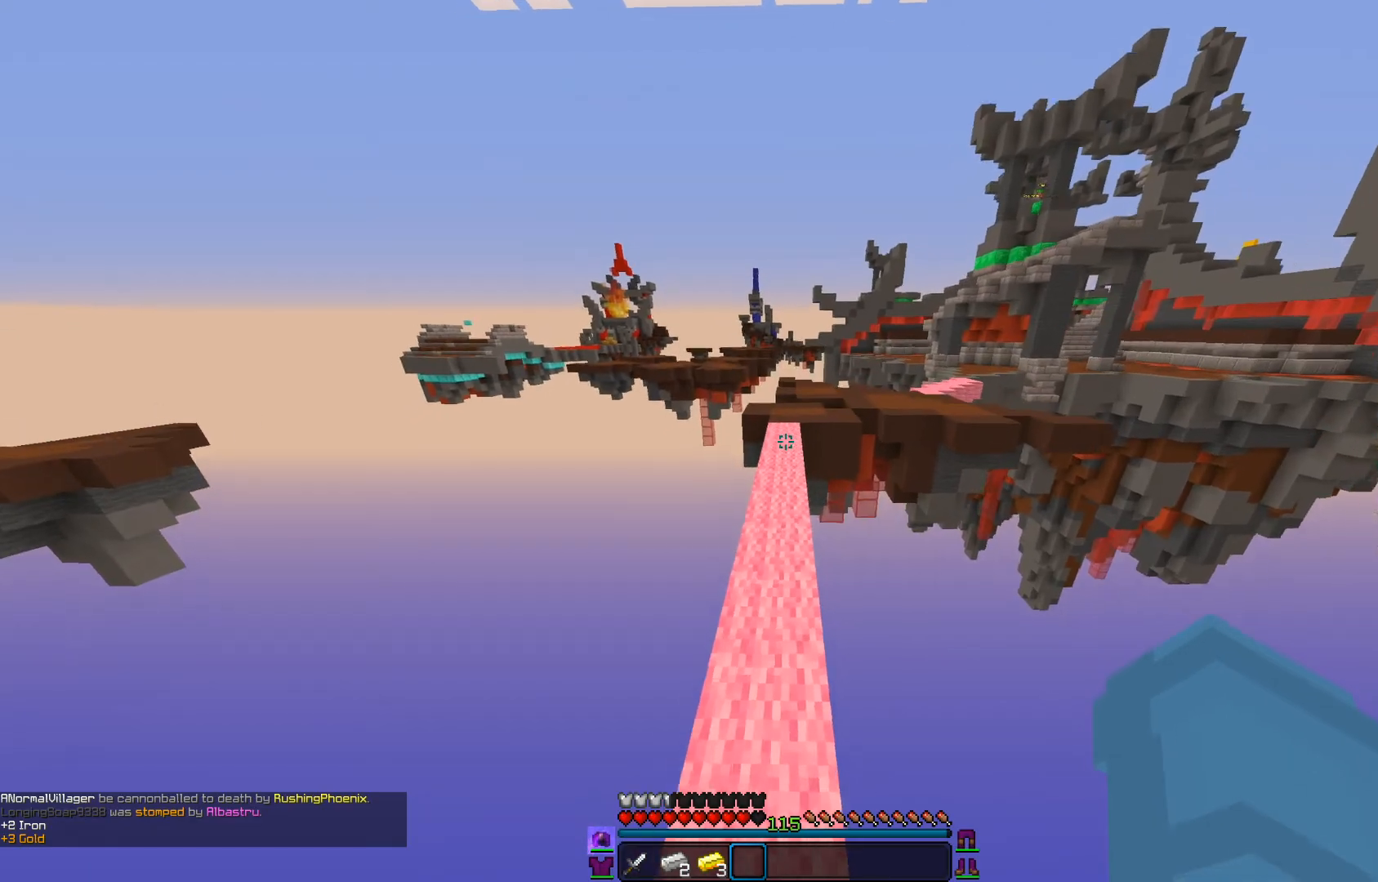
{"keys": ["w"], "mouse": [], "events": []}